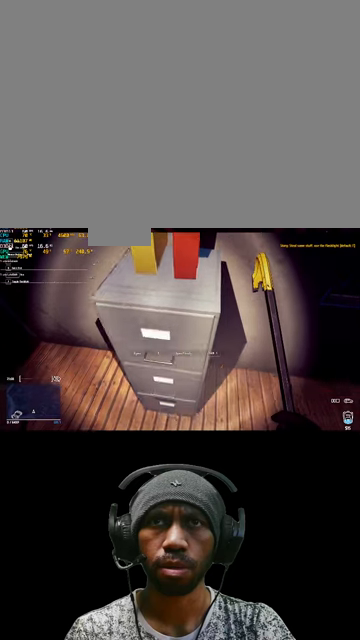
Gameplay with keyboard and mouse; each line is a JSON object with the keys and mouse buttons held at the frame after it. "events" lists presses ("down") and releases ("up") of "1", "2", "3", "4", "5", "a", "alt", "b", "c", "ctrl", "d", "e", "f", "g", "q", "r", "s", "shift", "space", "t", "tab", "v", "w", "x", "z", "mouse_left", "mouse_wheel", "mouse_right", "mouse_mb4" and "mouse_mb5" between this image and that frame as [ms after this image, input, new state], when the widget could be followed in between. "mouse_left", "mouse_wheel", "mouse_right", "mouse_mb4", "mouse_mb5" = the "left", "wheel", "right", "mb4", "mb5" buttons of the "mouse" list. No other keys are recorded. "wheel" means that the mouse wheel is clicked or scrolled. Mouse movement is not recorded.
{"keys": [], "mouse": [], "events": []}
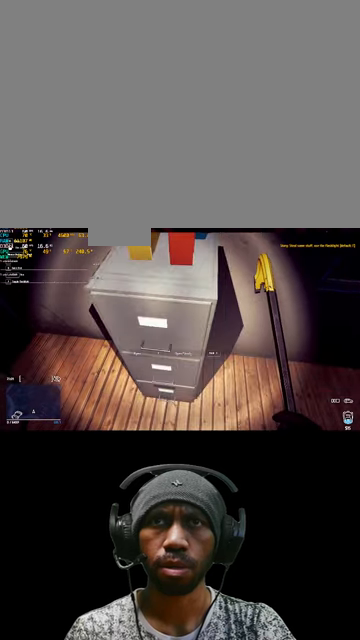
{"keys": [], "mouse": [], "events": [[300, "e", "down"], [466, "e", "up"]]}
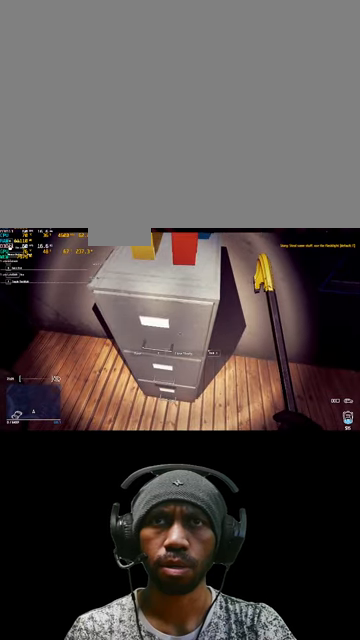
{"keys": [], "mouse": [], "events": []}
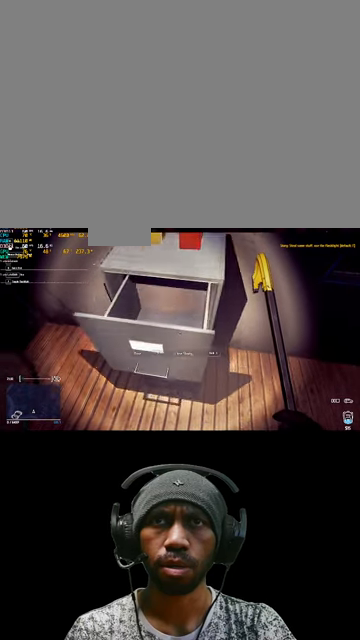
{"keys": ["e"], "mouse": [], "events": [[500, "e", "down"]]}
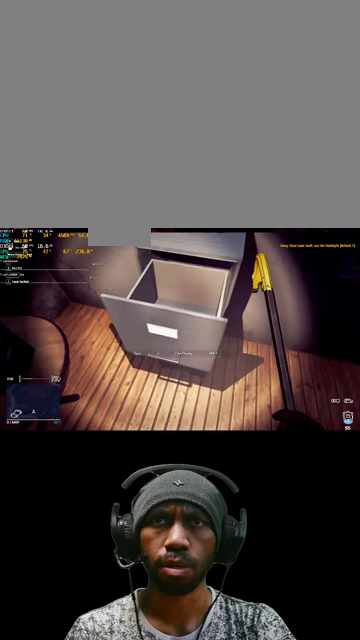
{"keys": [], "mouse": [], "events": [[166, "e", "up"]]}
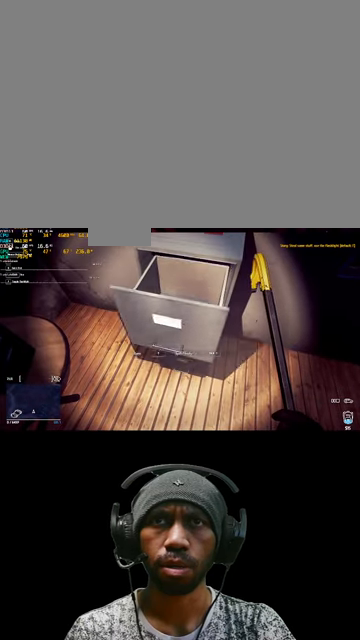
{"keys": [], "mouse": [], "events": []}
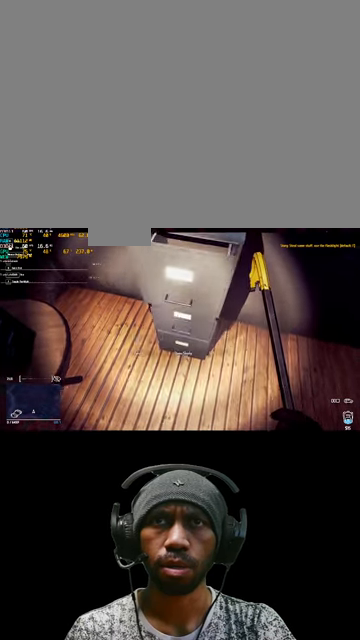
{"keys": ["e"], "mouse": [], "events": [[366, "e", "down"]]}
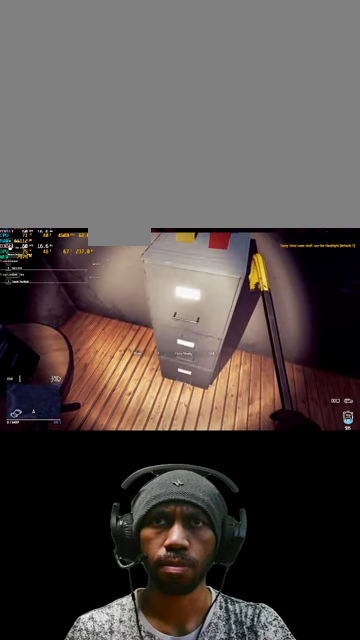
{"keys": [], "mouse": [], "events": [[66, "e", "up"]]}
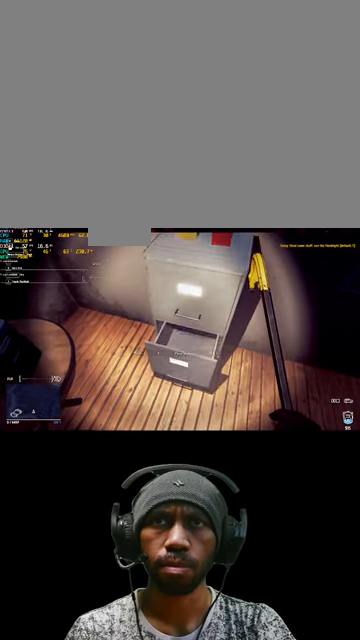
{"keys": ["e"], "mouse": [], "events": [[400, "e", "down"]]}
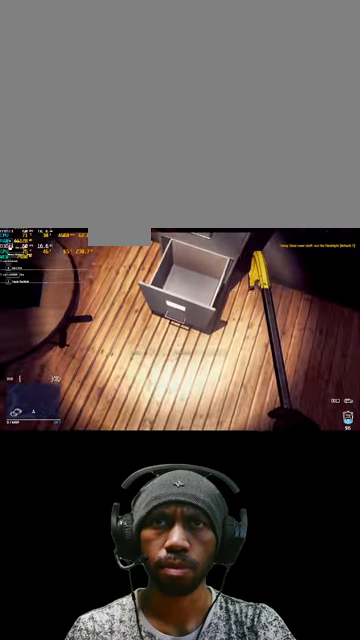
{"keys": [], "mouse": [], "events": [[66, "e", "up"]]}
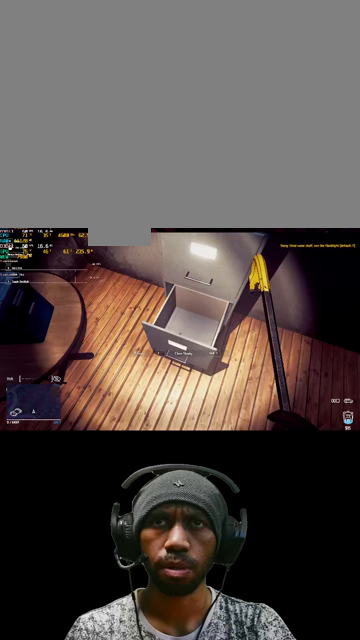
{"keys": [], "mouse": [], "events": [[100, "e", "down"], [267, "e", "up"]]}
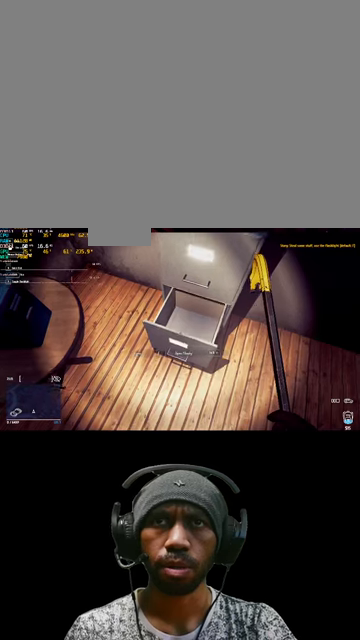
{"keys": [], "mouse": [], "events": []}
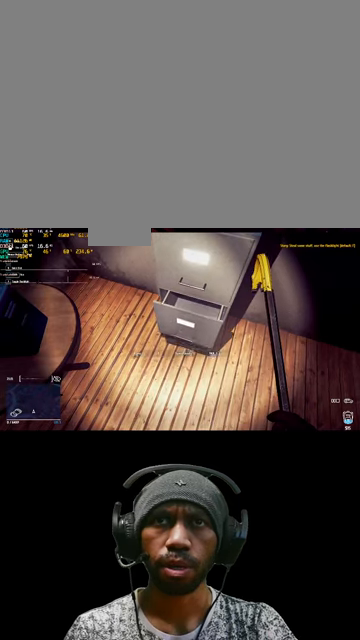
{"keys": [], "mouse": [], "events": []}
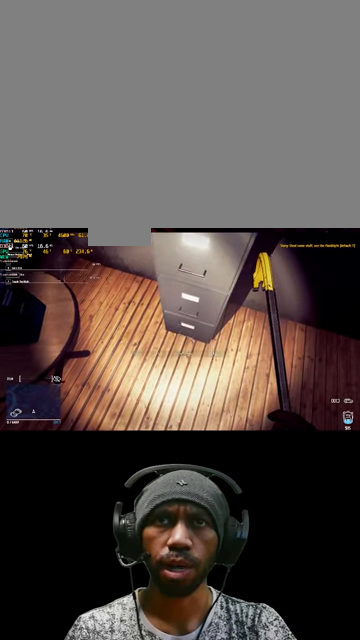
{"keys": ["e"], "mouse": [], "events": [[200, "e", "down"]]}
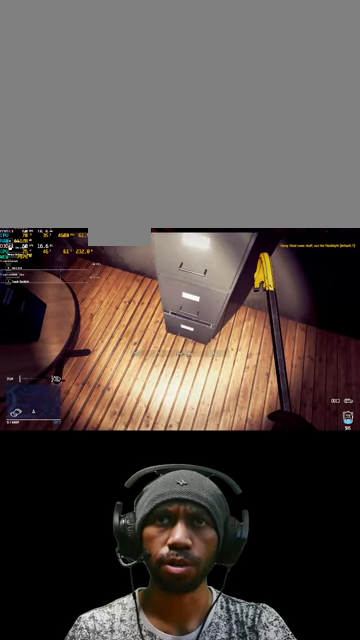
{"keys": ["e"], "mouse": [], "events": []}
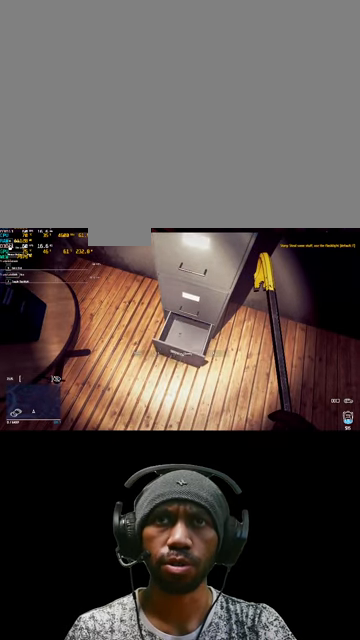
{"keys": [], "mouse": [], "events": [[400, "e", "up"]]}
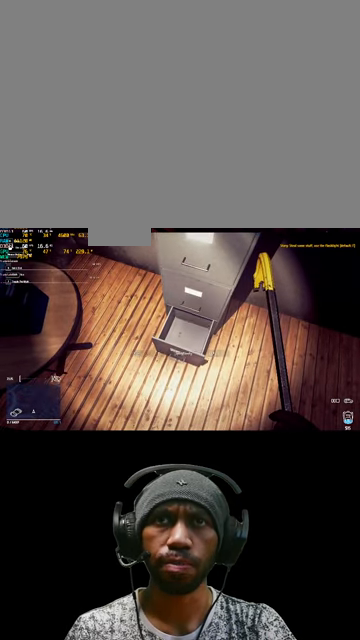
{"keys": [], "mouse": [], "events": []}
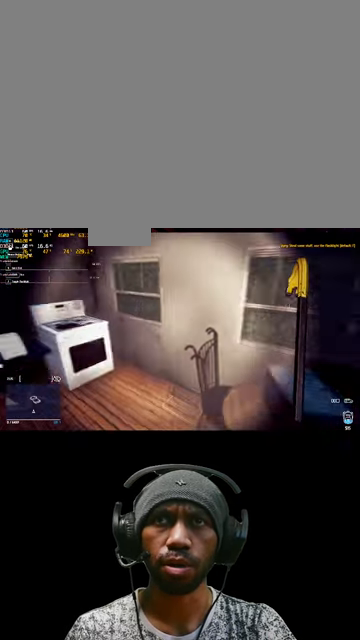
{"keys": [], "mouse": [], "events": []}
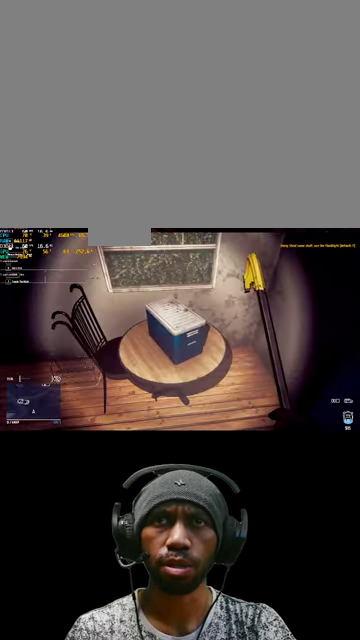
{"keys": [], "mouse": [], "events": []}
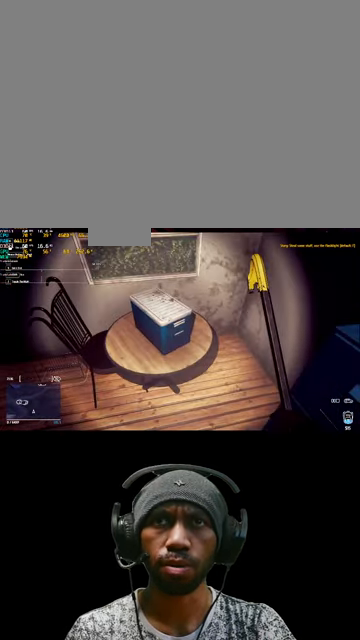
{"keys": [], "mouse": [], "events": [[33, "w", "down"], [333, "w", "up"]]}
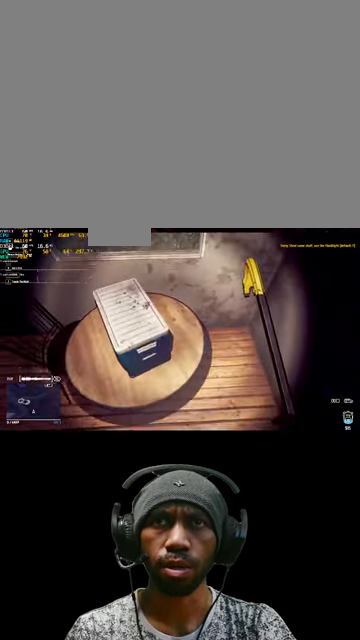
{"keys": [], "mouse": [], "events": []}
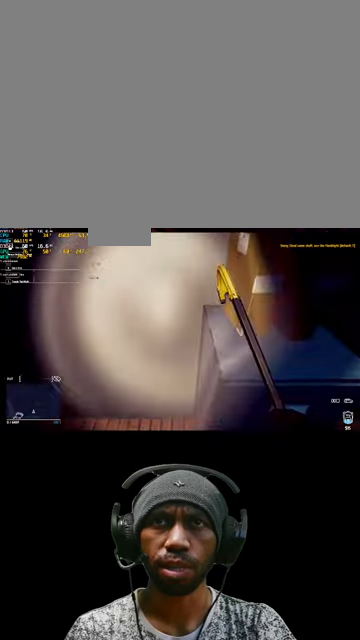
{"keys": [], "mouse": [], "events": []}
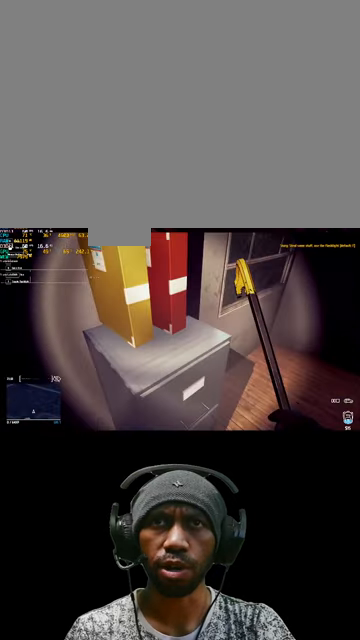
{"keys": ["w"], "mouse": [], "events": [[467, "w", "down"]]}
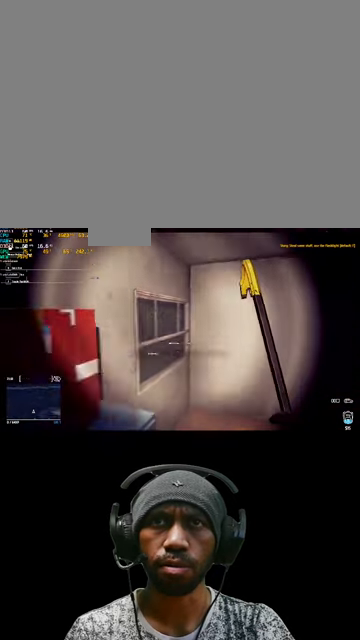
{"keys": ["w"], "mouse": [], "events": []}
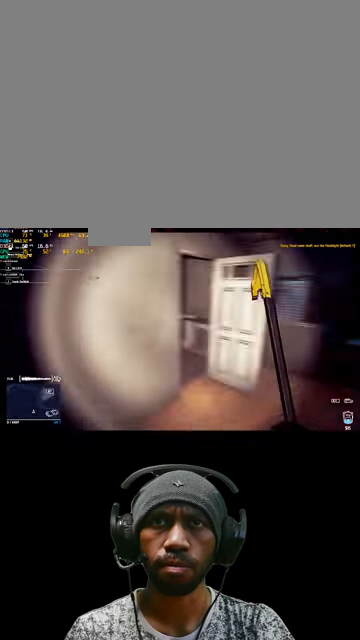
{"keys": [], "mouse": [], "events": [[67, "w", "up"]]}
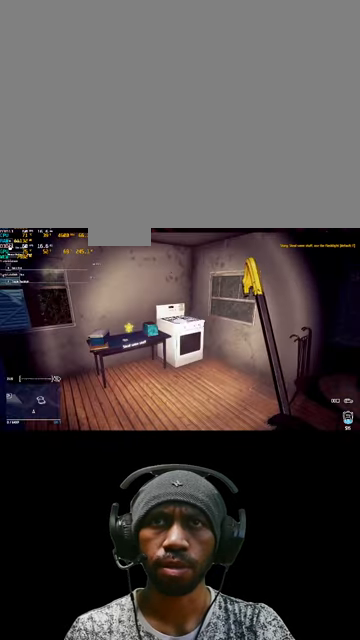
{"keys": [], "mouse": [], "events": [[67, "w", "down"], [400, "w", "up"]]}
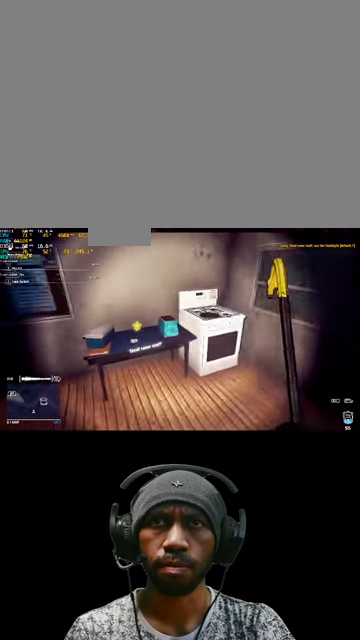
{"keys": [], "mouse": [], "events": []}
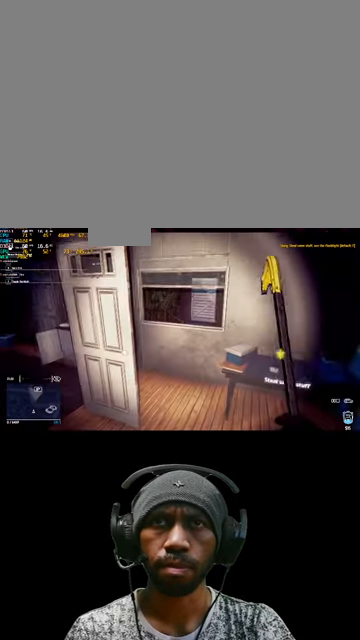
{"keys": ["d"], "mouse": [], "events": [[234, "d", "down"]]}
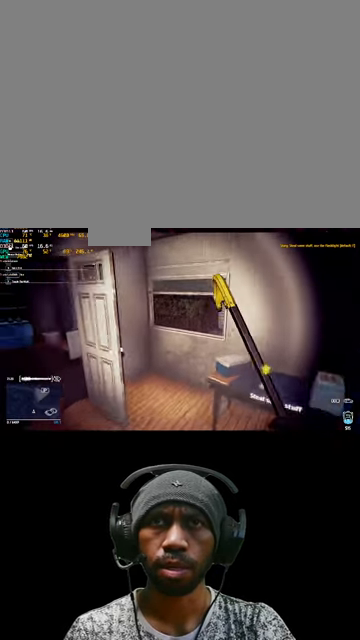
{"keys": [], "mouse": [], "events": [[34, "d", "up"]]}